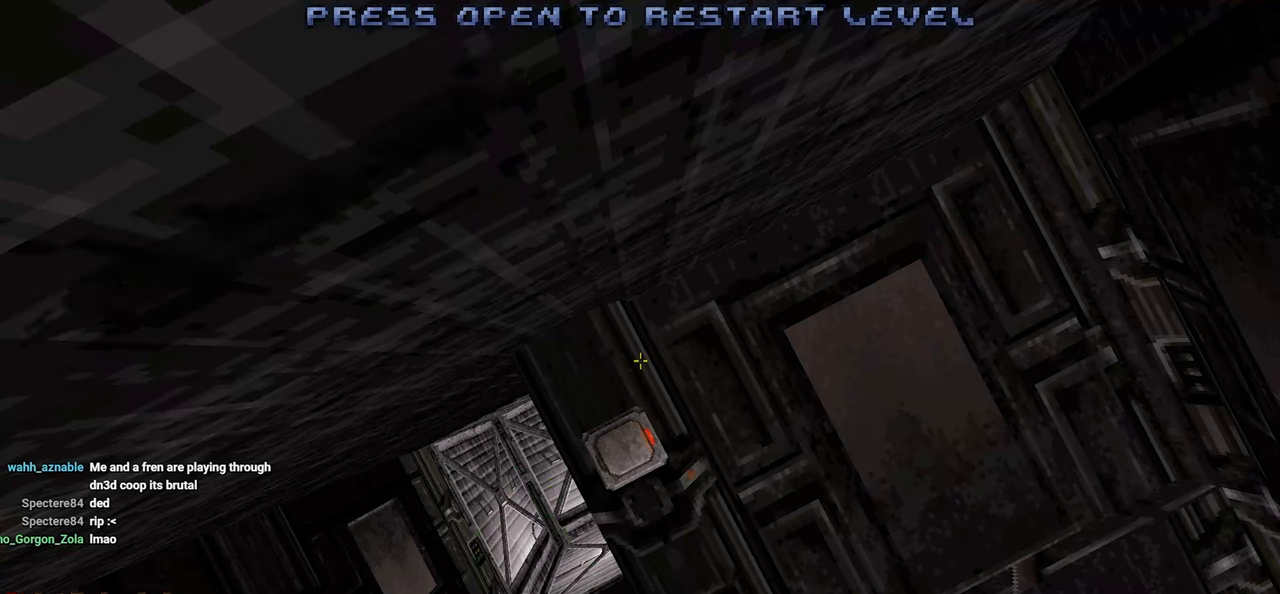
Gameplay with keyboard and mouse; each line is a JSON object with the keys and mouse buttons held at the frame after it. "events" lists presses ("down") and releases ("up") of "1", "2", "3", "4", "a", "alt", "c", "ctrl", "d", "e", "f", "q", "r", "s", "shift", "space", "tab", "v", "w", "x", "z", "mouse_left", "mouse_wheel" and "mouse_right" between this image and that frame as [ms after this image, input, new state], when the widget could be followed in between. "mouse_left", "mouse_wheel", "mouse_right" = the "left", "wheel", "right" buttons of the "mouse" list. No other keys are recorded. "wheel" means that the mouse wheel is clicked or scrolled. "mouse_move" is the direction in which the mouse moves at that frame (one of eight, or "still"), when it could be read.
{"keys": [], "mouse": [], "mouse_move": "right", "events": [[133, "mouse_left", "down"], [267, "mouse_left", "up"]]}
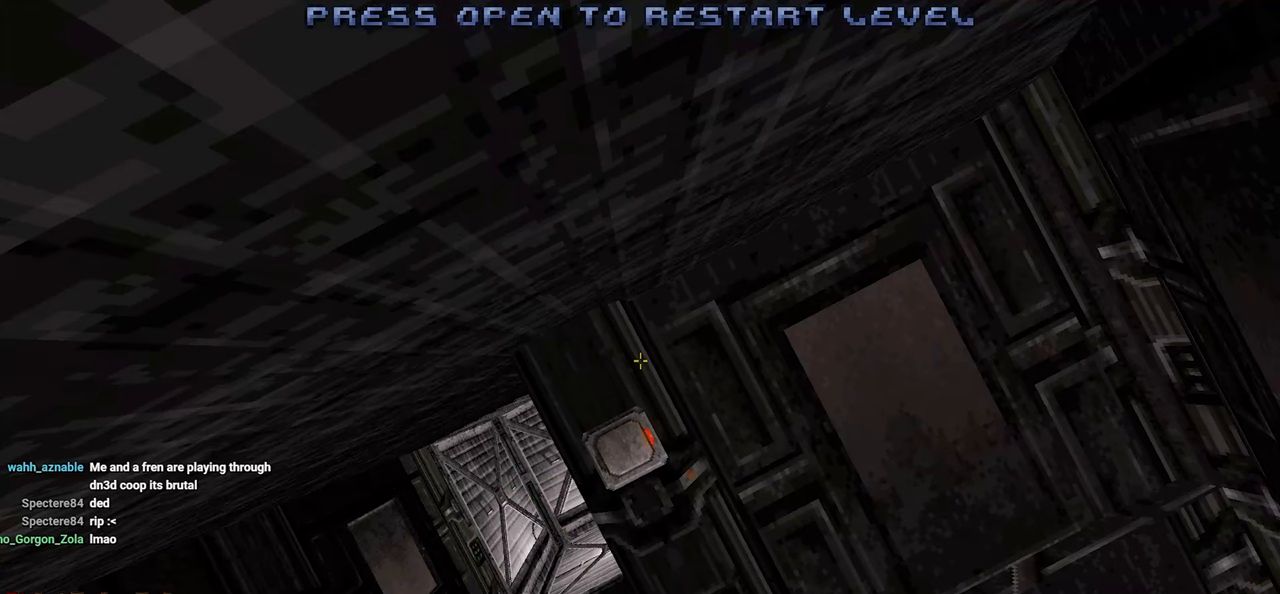
{"keys": [], "mouse": [], "mouse_move": "still", "events": [[250, "mouse_left", "down"], [383, "mouse_left", "up"]]}
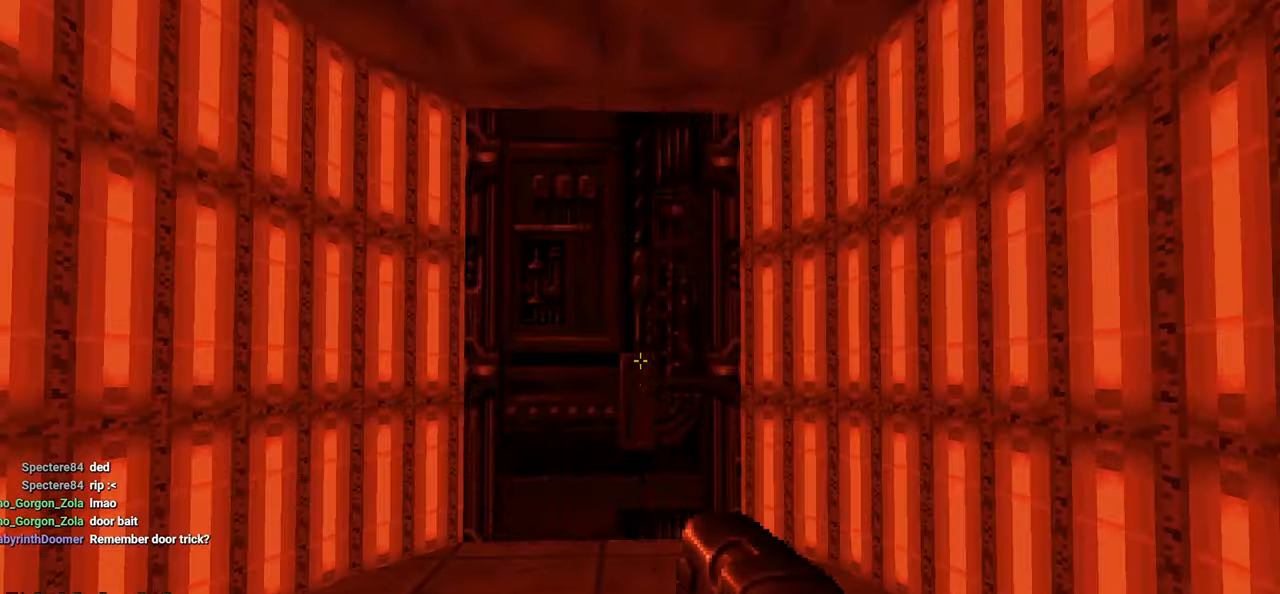
{"keys": [], "mouse": [], "mouse_move": "right", "events": []}
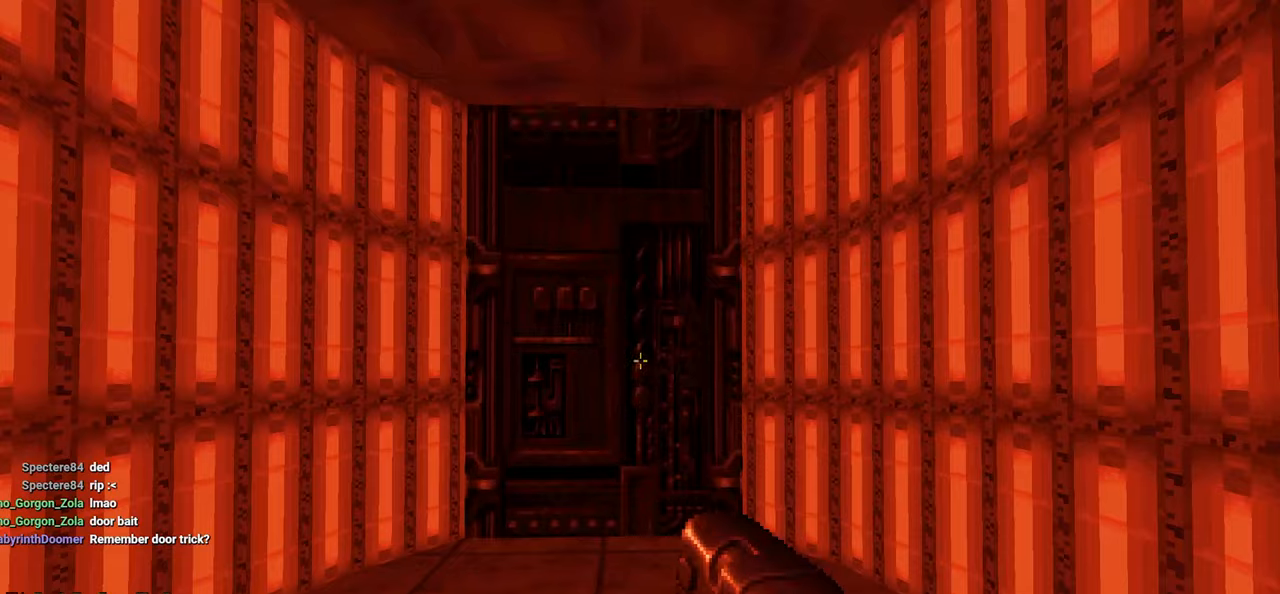
{"keys": [], "mouse": [], "mouse_move": "still", "events": []}
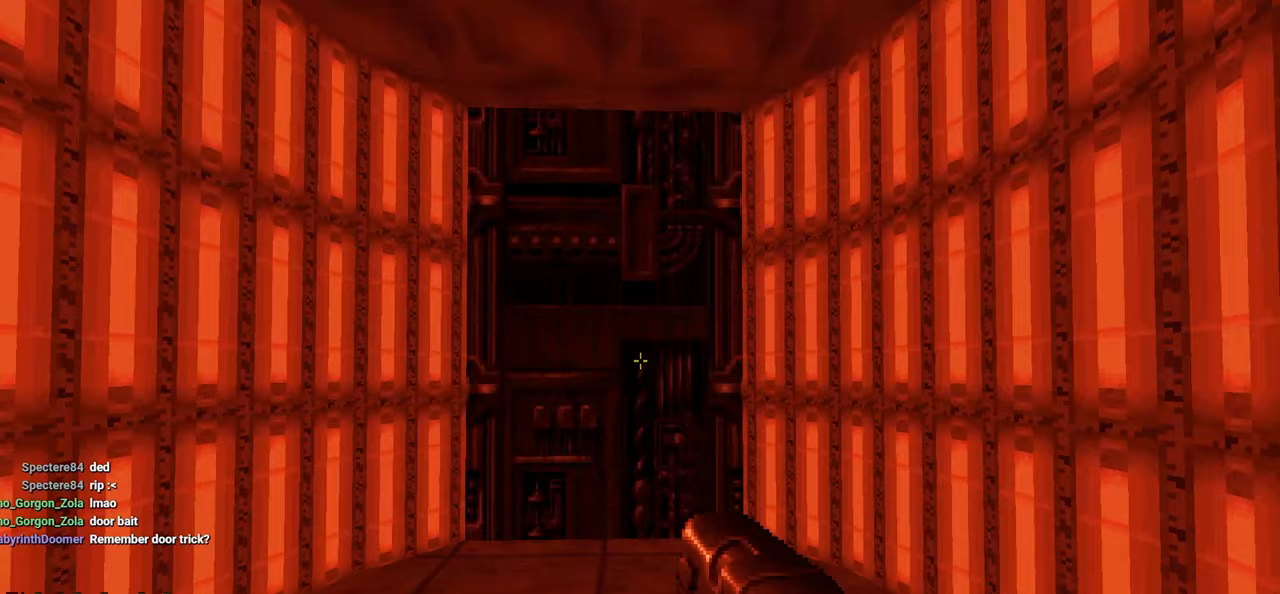
{"keys": [], "mouse": [], "mouse_move": "still", "events": [[200, "1", "down"], [333, "1", "up"]]}
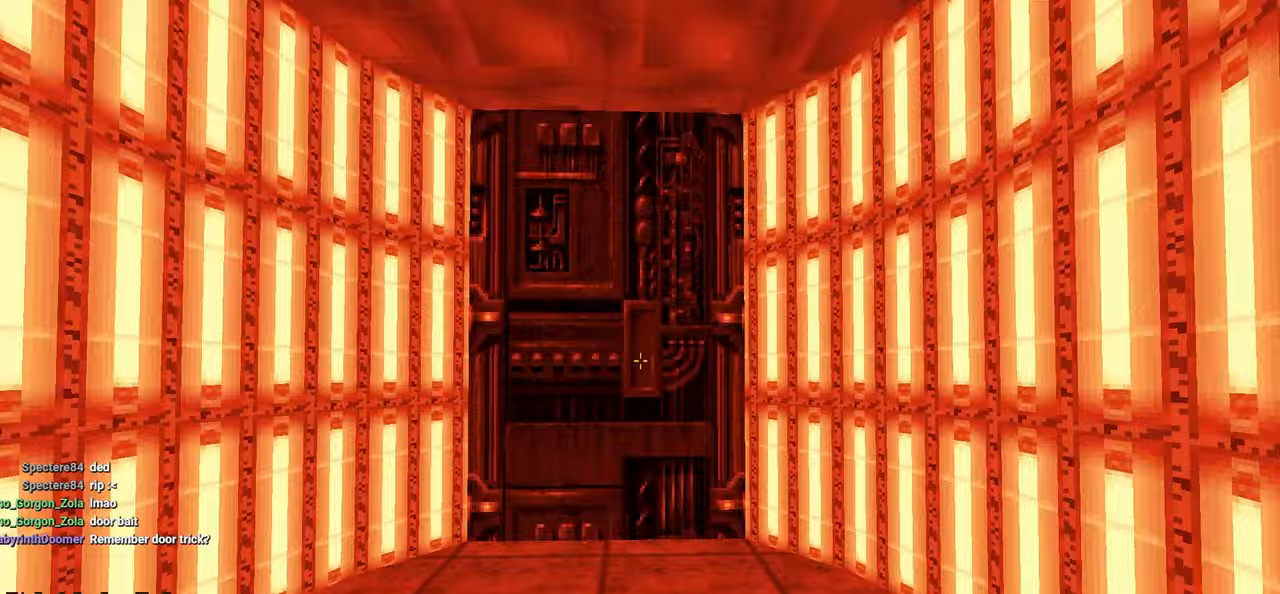
{"keys": [], "mouse": [], "mouse_move": "still", "events": []}
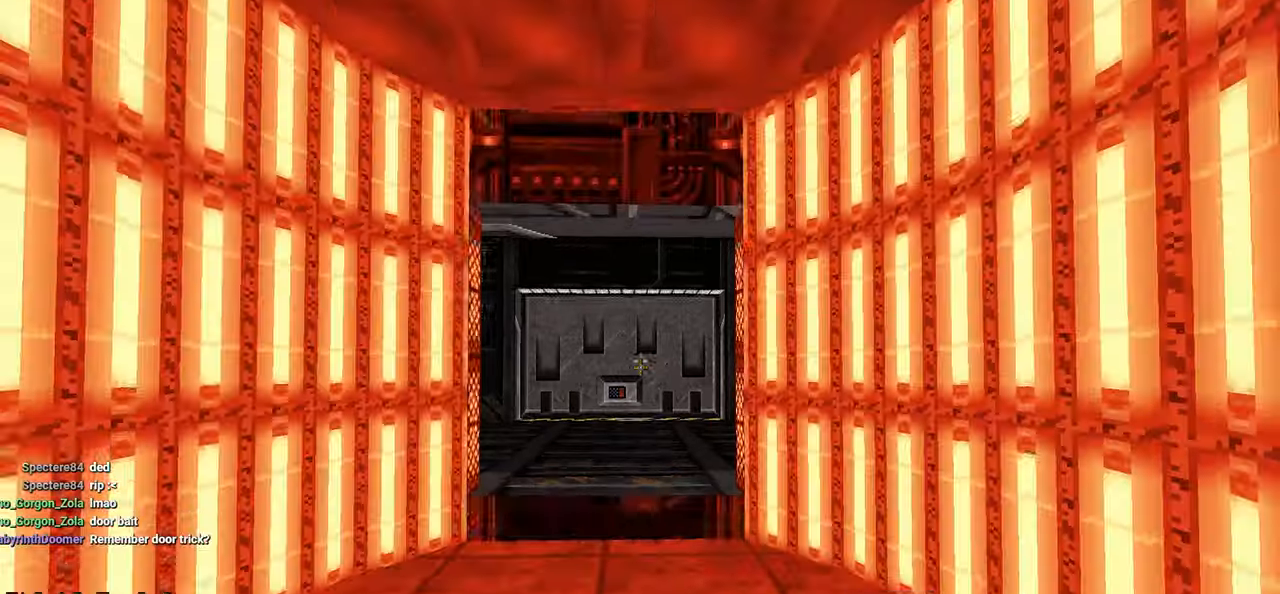
{"keys": ["w"], "mouse": [], "mouse_move": "left", "events": [[400, "w", "down"]]}
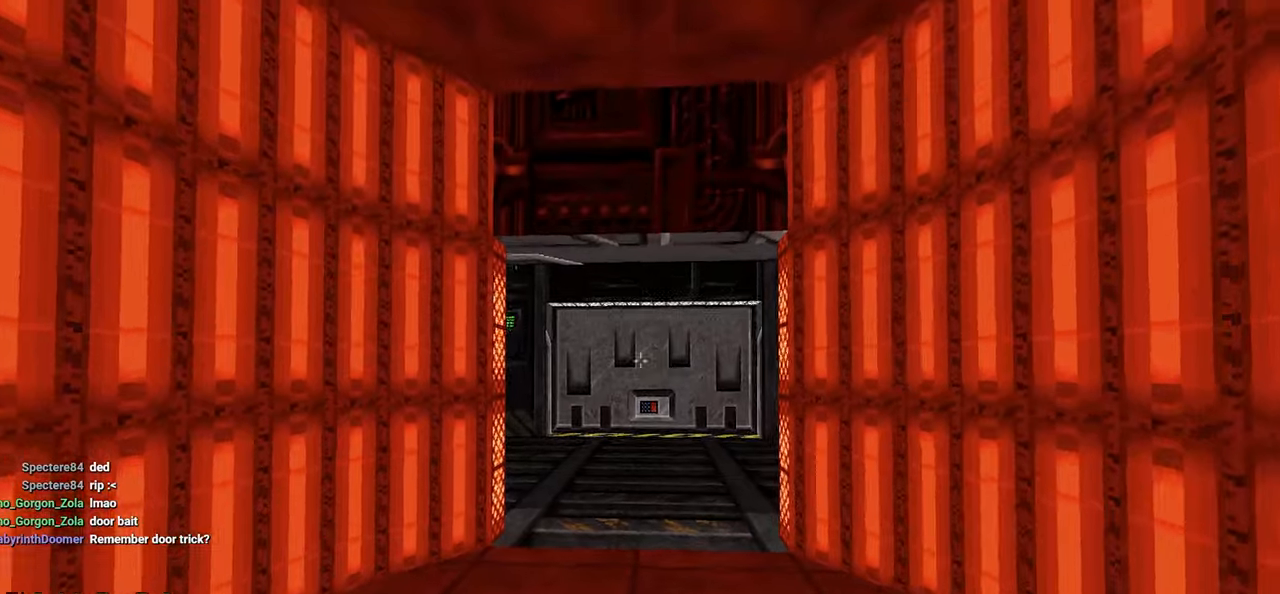
{"keys": ["d", "w"], "mouse": [], "mouse_move": "left", "events": [[67, "w", "up"], [333, "d", "down"], [333, "w", "down"]]}
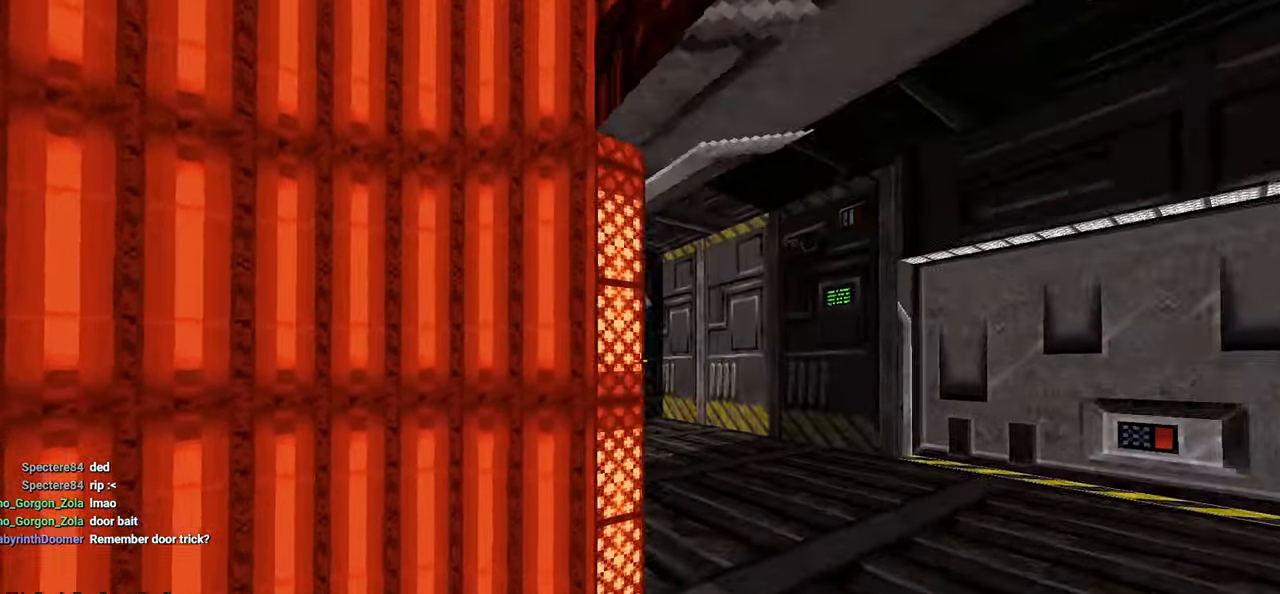
{"keys": [], "mouse": [], "mouse_move": "right", "events": [[67, "d", "up"], [250, "a", "down"], [350, "a", "up"], [433, "w", "up"]]}
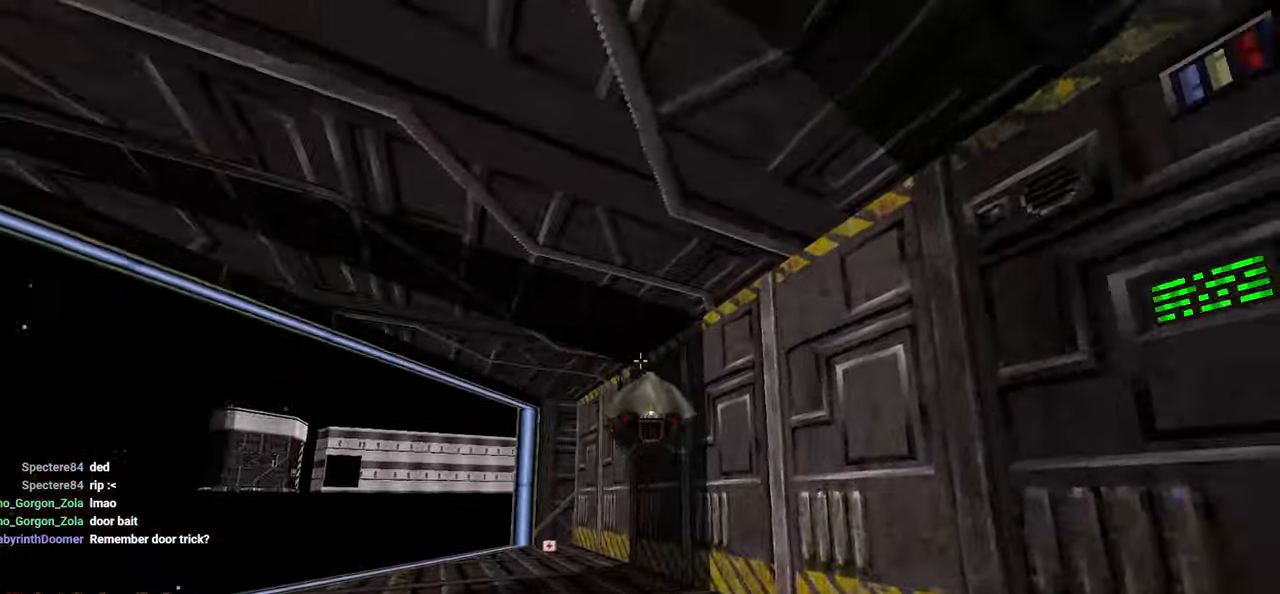
{"keys": ["w"], "mouse": ["left"], "mouse_move": "down-left", "events": [[33, "d", "down"], [33, "mouse_left", "down"], [33, "w", "down"], [83, "d", "up"], [133, "w", "up"], [183, "w", "down"], [283, "w", "up"], [317, "w", "down"], [417, "w", "up"], [450, "w", "down"]]}
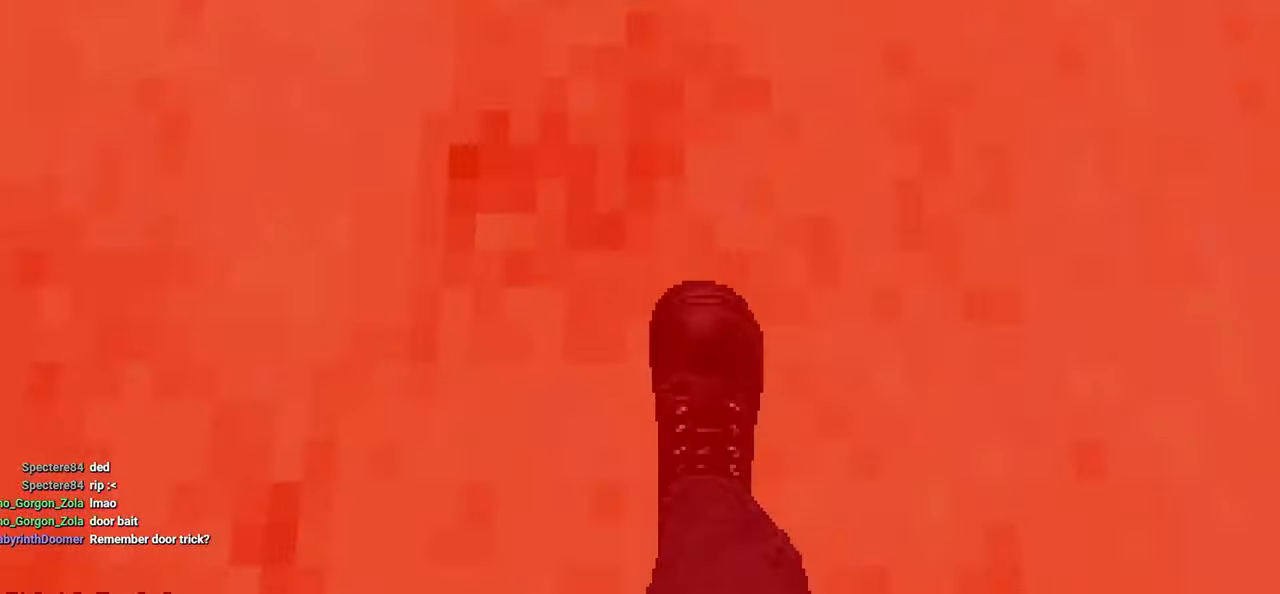
{"keys": ["d", "w"], "mouse": [], "mouse_move": "left", "events": [[50, "w", "up"], [100, "w", "down"], [183, "mouse_left", "up"], [233, "d", "down"]]}
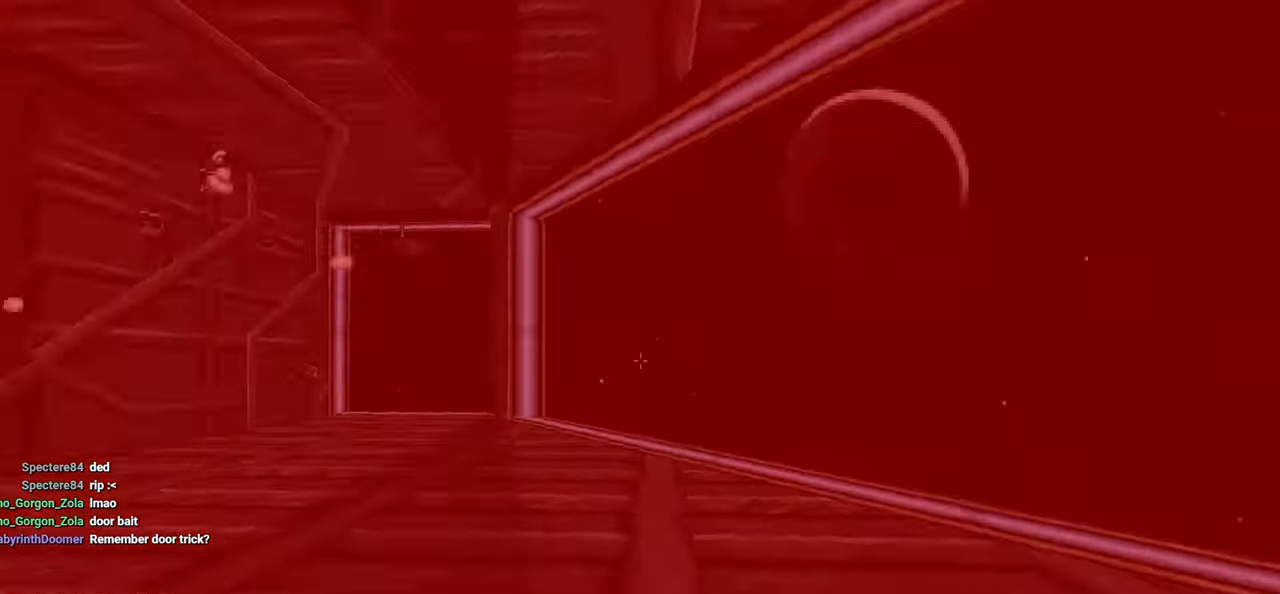
{"keys": ["a"], "mouse": [], "mouse_move": "left", "events": [[83, "2", "down"], [150, "w", "up"], [200, "2", "up"], [250, "d", "up"], [300, "a", "down"], [300, "s", "down"], [450, "s", "up"]]}
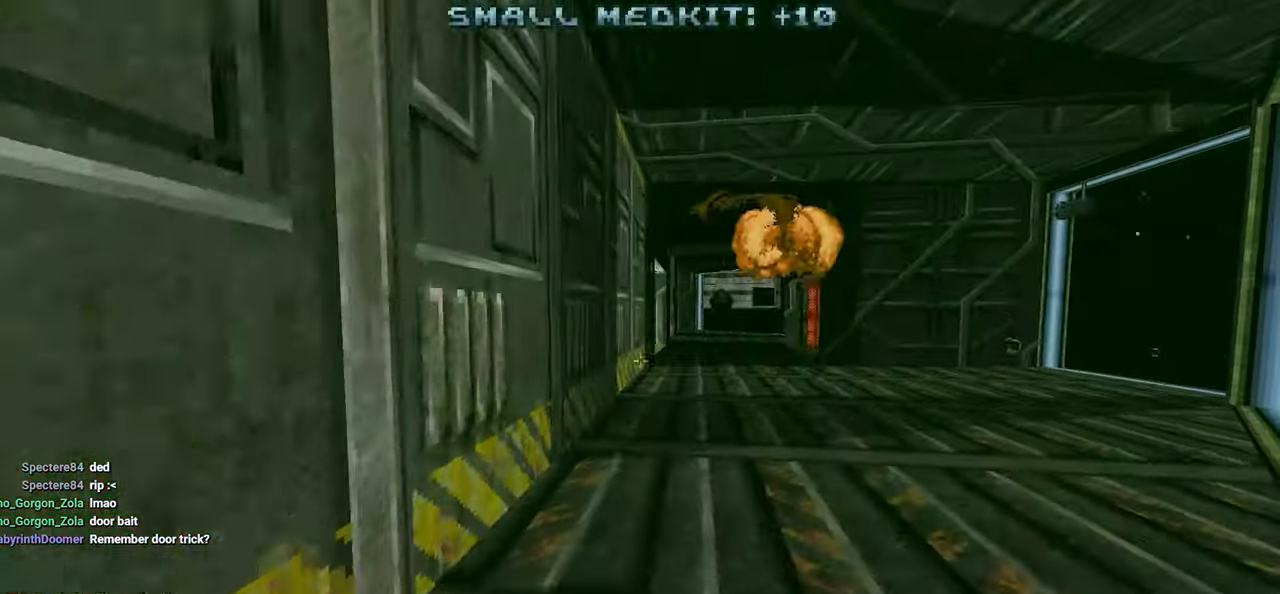
{"keys": [], "mouse": [], "mouse_move": "up-right", "events": [[167, "a", "up"], [167, "d", "down"], [217, "w", "down"], [267, "d", "up"], [367, "w", "up"]]}
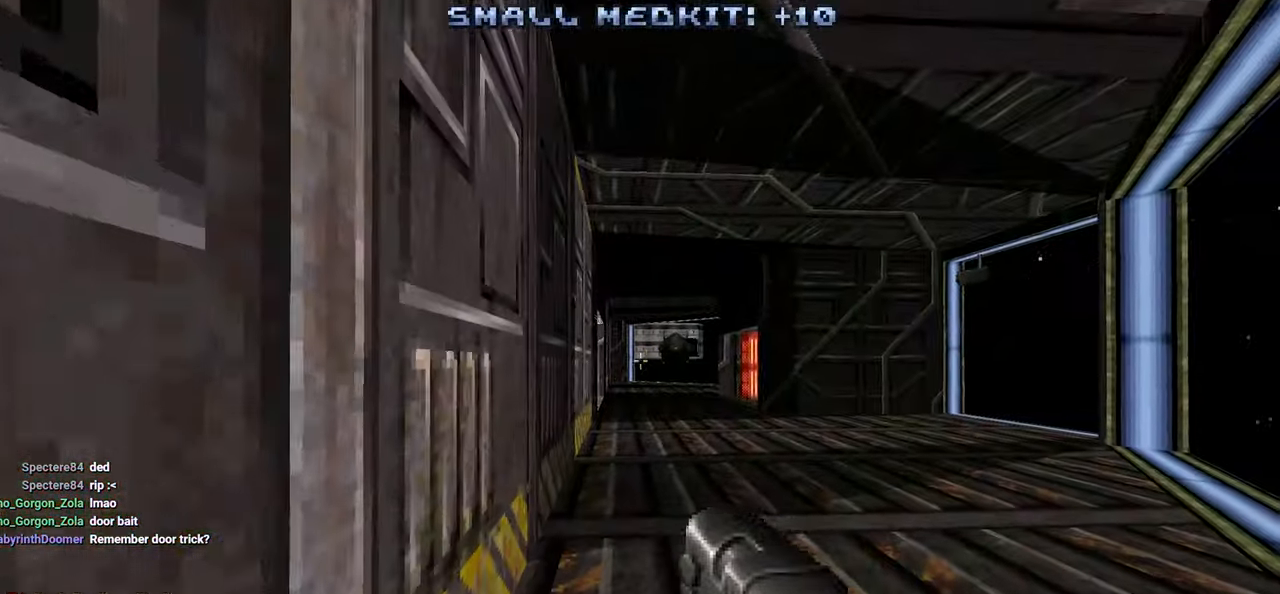
{"keys": ["d", "s"], "mouse": ["left"], "mouse_move": "left", "events": [[133, "mouse_left", "down"], [200, "w", "down"], [250, "mouse_left", "up"], [283, "mouse_left", "down"], [333, "d", "down"], [383, "mouse_left", "up"], [383, "w", "up"], [433, "mouse_left", "down"], [467, "s", "down"]]}
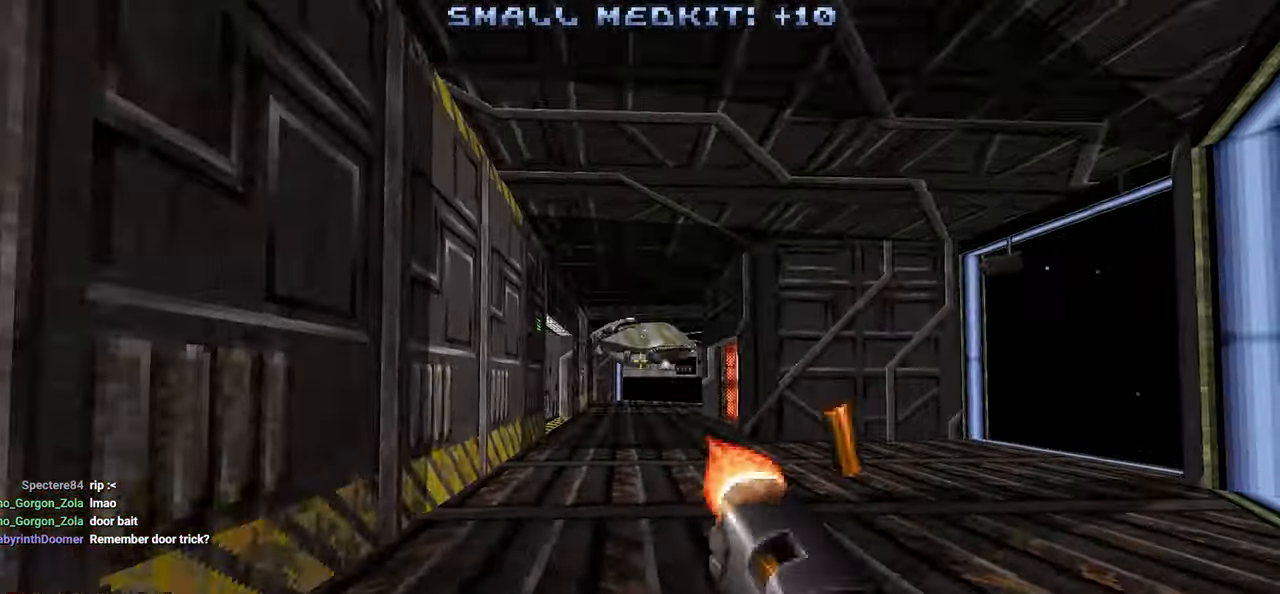
{"keys": ["d"], "mouse": [], "mouse_move": "left", "events": [[17, "s", "up"], [67, "mouse_left", "up"], [117, "mouse_left", "down"], [117, "w", "down"], [200, "d", "up"], [200, "mouse_left", "up"], [250, "d", "down"], [250, "mouse_left", "down"], [350, "mouse_left", "up"], [350, "w", "up"], [383, "mouse_left", "down"], [450, "s", "down"], [500, "mouse_left", "up"], [500, "s", "up"]]}
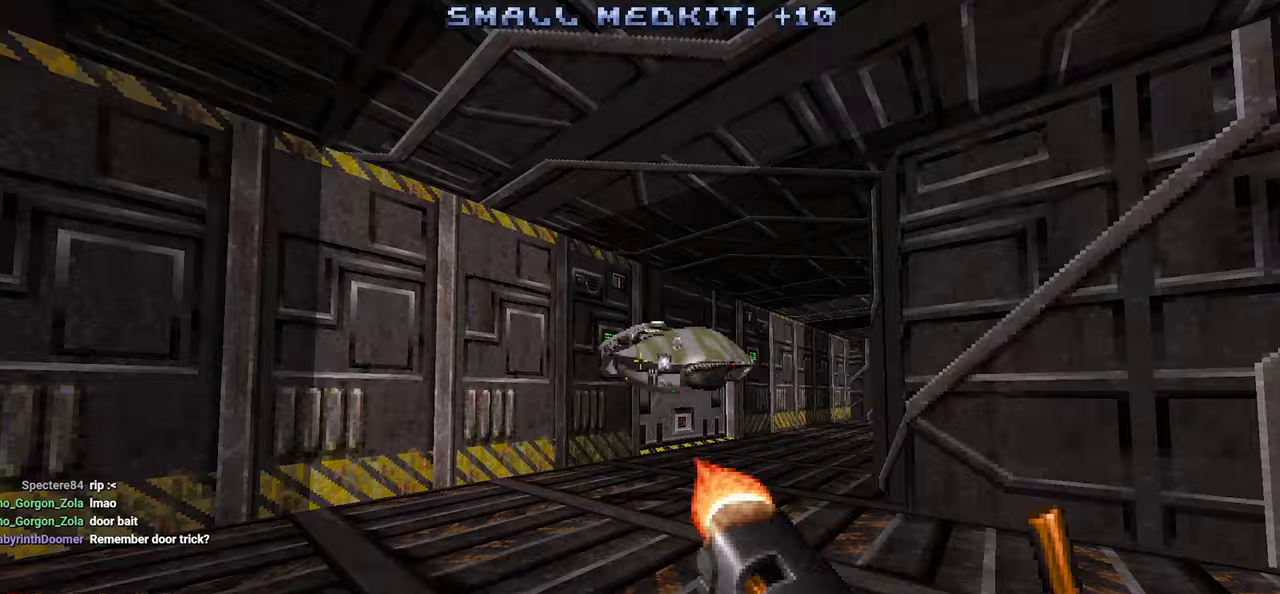
{"keys": ["d"], "mouse": ["left"], "mouse_move": "left", "events": [[50, "mouse_left", "down"], [167, "mouse_left", "up"], [217, "mouse_left", "down"], [217, "s", "down"], [317, "mouse_left", "up"], [367, "mouse_left", "down"], [367, "s", "up"], [467, "mouse_left", "up"], [500, "mouse_left", "down"]]}
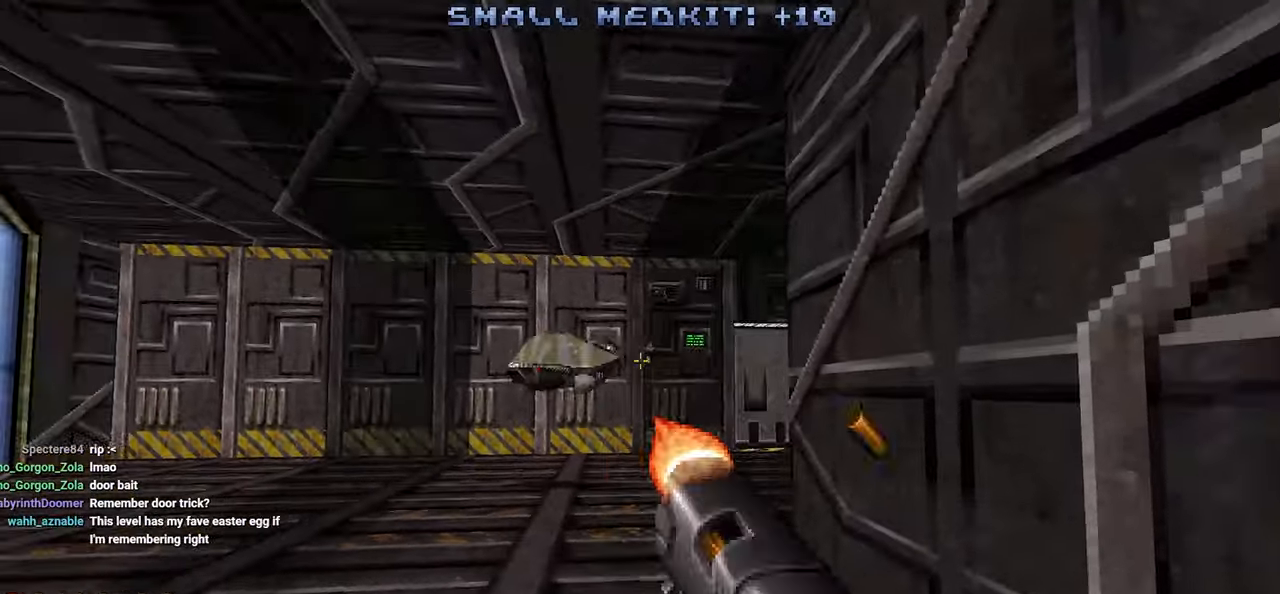
{"keys": ["a"], "mouse": ["left"], "mouse_move": "up-right", "events": [[50, "a", "down"], [50, "d", "up"], [100, "mouse_left", "up"], [183, "mouse_left", "down"], [283, "mouse_left", "up"], [283, "w", "down"], [333, "mouse_left", "down"], [417, "mouse_left", "up"], [417, "w", "up"], [467, "mouse_left", "down"]]}
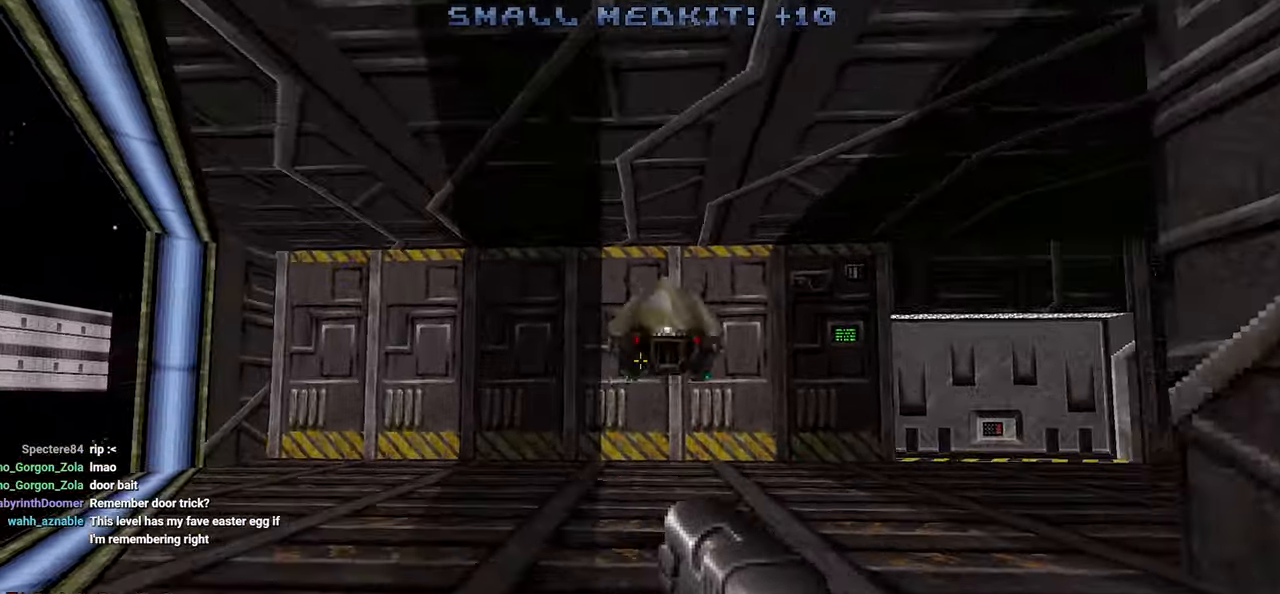
{"keys": ["a", "s"], "mouse": [], "mouse_move": "right", "events": [[250, "mouse_left", "up"], [300, "mouse_left", "down"], [400, "s", "down"], [433, "mouse_left", "up"]]}
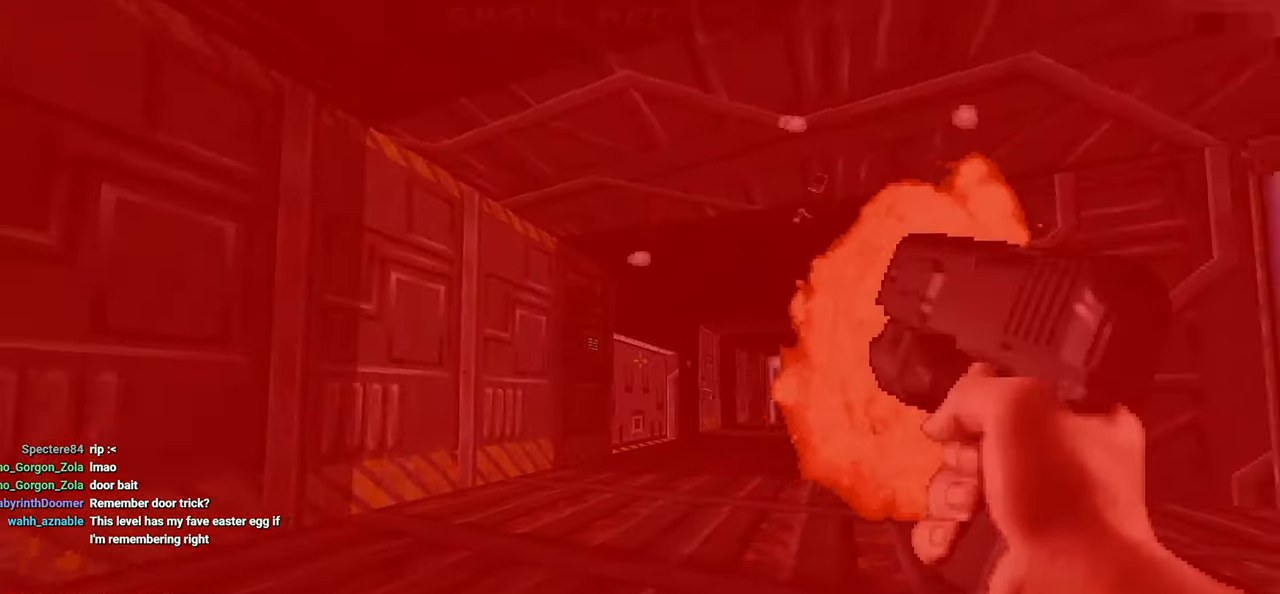
{"keys": ["a", "w"], "mouse": [], "mouse_move": "right", "events": [[83, "s", "up"], [167, "w", "down"], [217, "a", "up"], [317, "d", "down"], [417, "d", "up"], [467, "a", "down"]]}
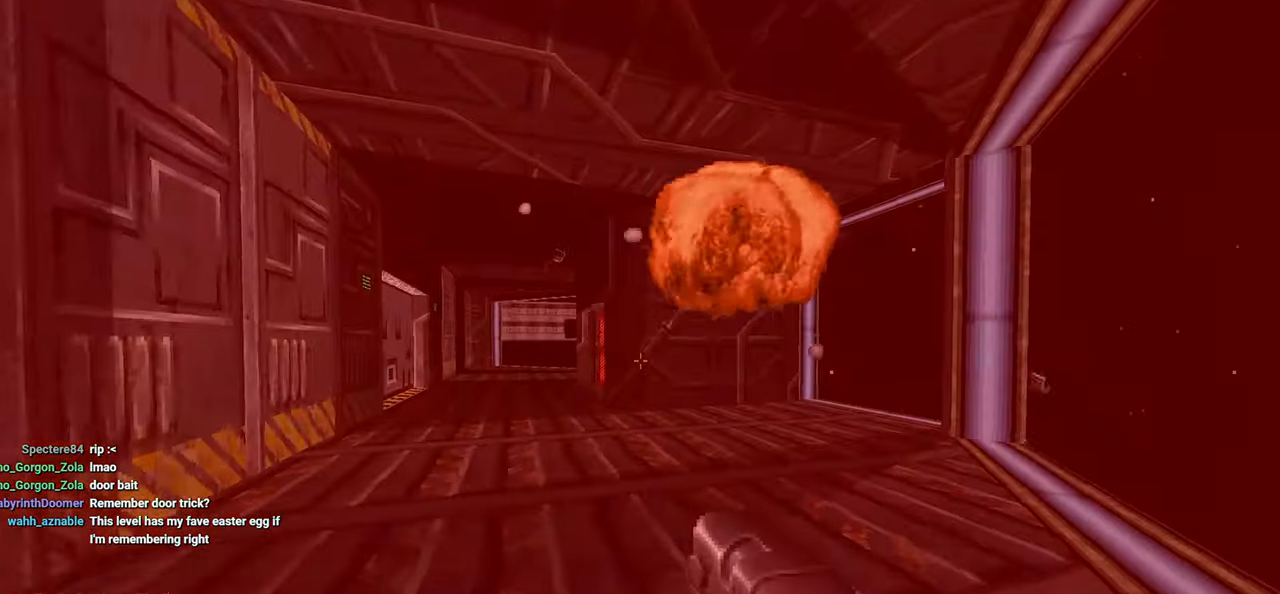
{"keys": ["a", "w"], "mouse": [], "mouse_move": "still", "events": [[133, "a", "up"], [133, "w", "up"], [233, "a", "down"], [283, "w", "down"], [333, "a", "up"], [383, "w", "up"], [467, "a", "down"], [467, "w", "down"]]}
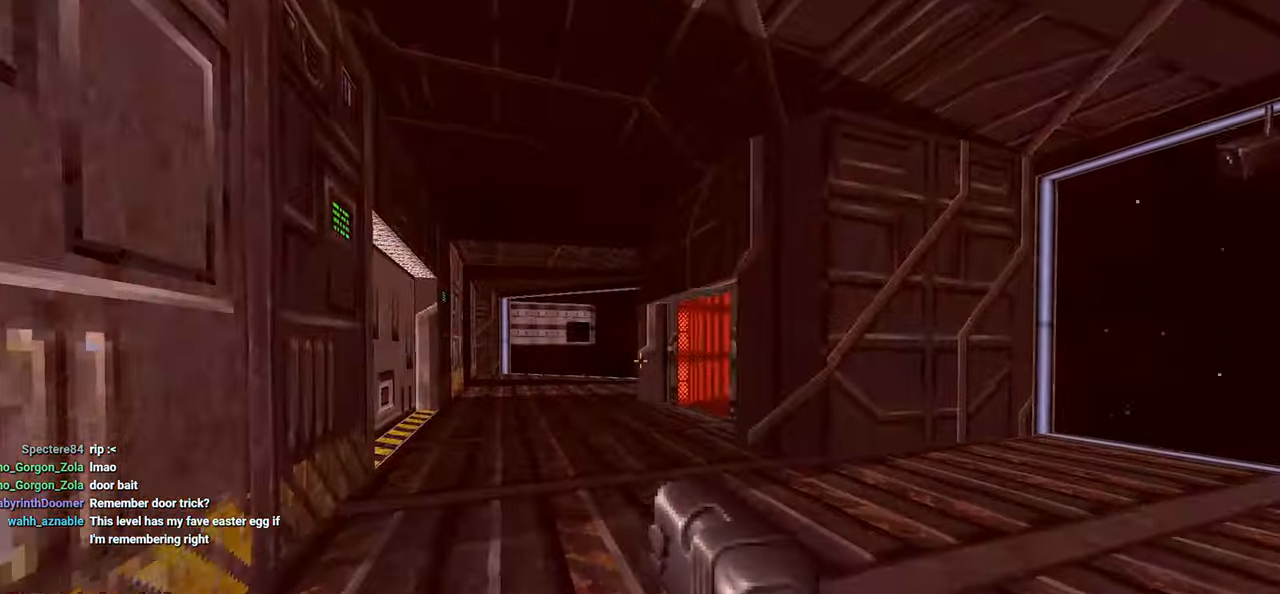
{"keys": [], "mouse": [], "mouse_move": "left", "events": [[67, "a", "up"], [67, "w", "up"], [200, "w", "down"], [350, "w", "up"], [433, "d", "down"], [483, "d", "up"]]}
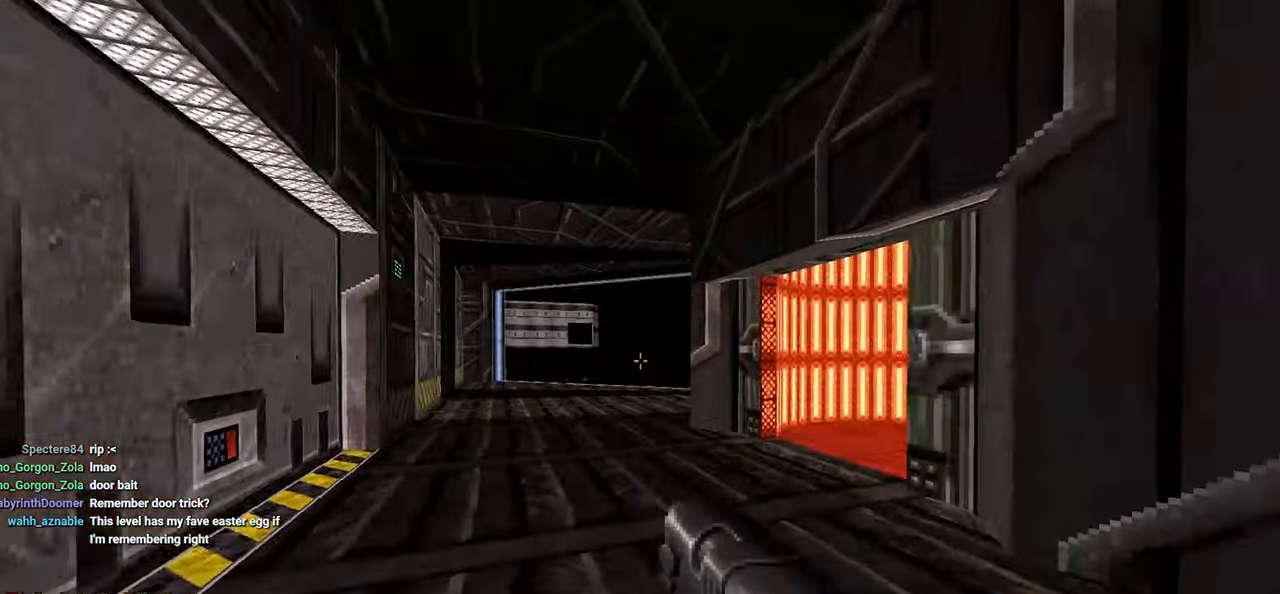
{"keys": ["a", "w"], "mouse": [], "mouse_move": "still", "events": [[133, "a", "down"], [133, "w", "down"], [233, "a", "up"], [233, "w", "up"], [417, "w", "down"], [450, "a", "down"]]}
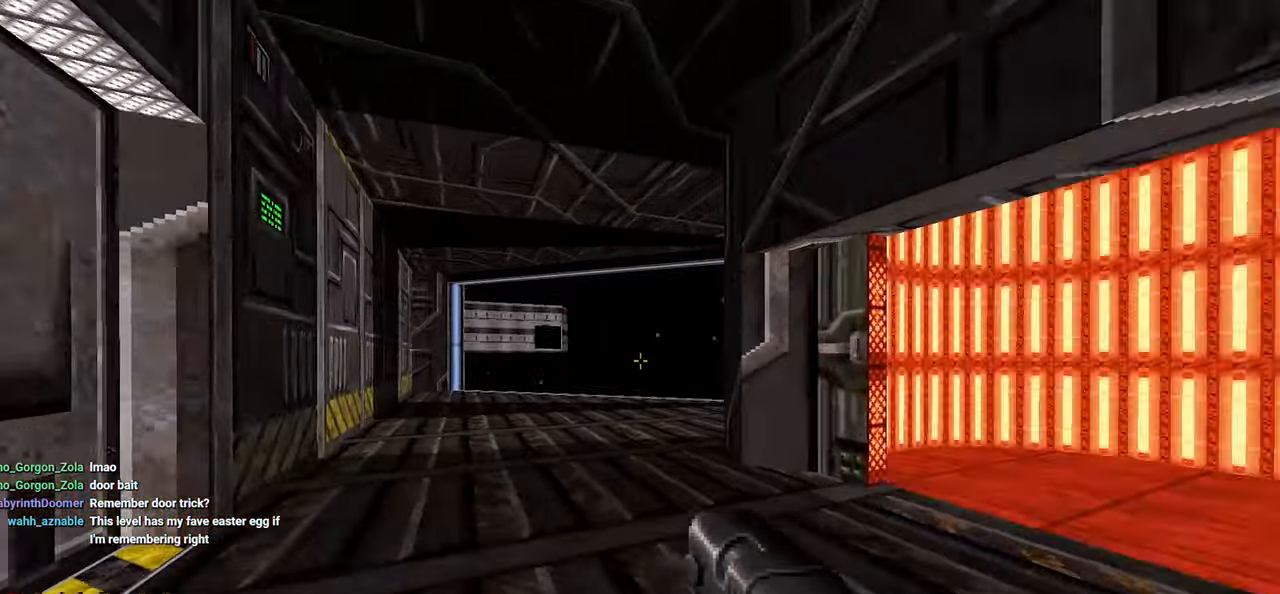
{"keys": [], "mouse": [], "mouse_move": "right", "events": [[50, "a", "up"], [50, "w", "up"]]}
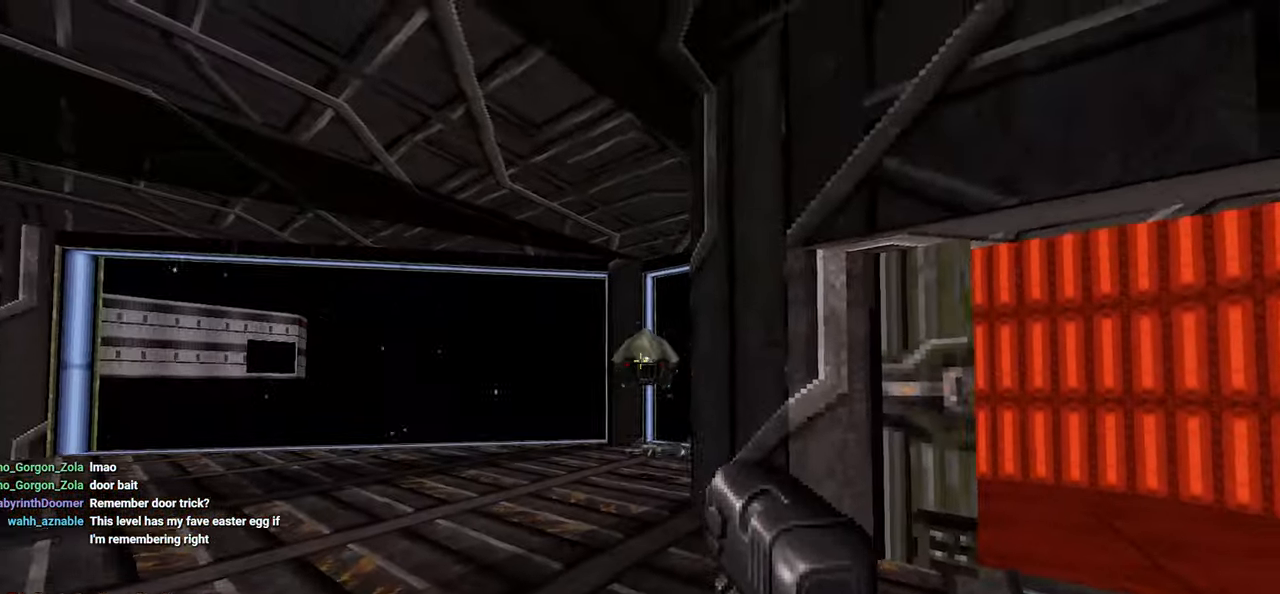
{"keys": ["s"], "mouse": ["left"], "mouse_move": "up-right", "events": [[33, "d", "down"], [67, "d", "up"], [150, "mouse_left", "down"], [200, "mouse_left", "up"], [200, "w", "down"], [250, "d", "down"], [250, "w", "up"], [300, "mouse_left", "down"], [350, "s", "down"], [400, "mouse_left", "up"], [433, "d", "up"], [433, "mouse_left", "down"]]}
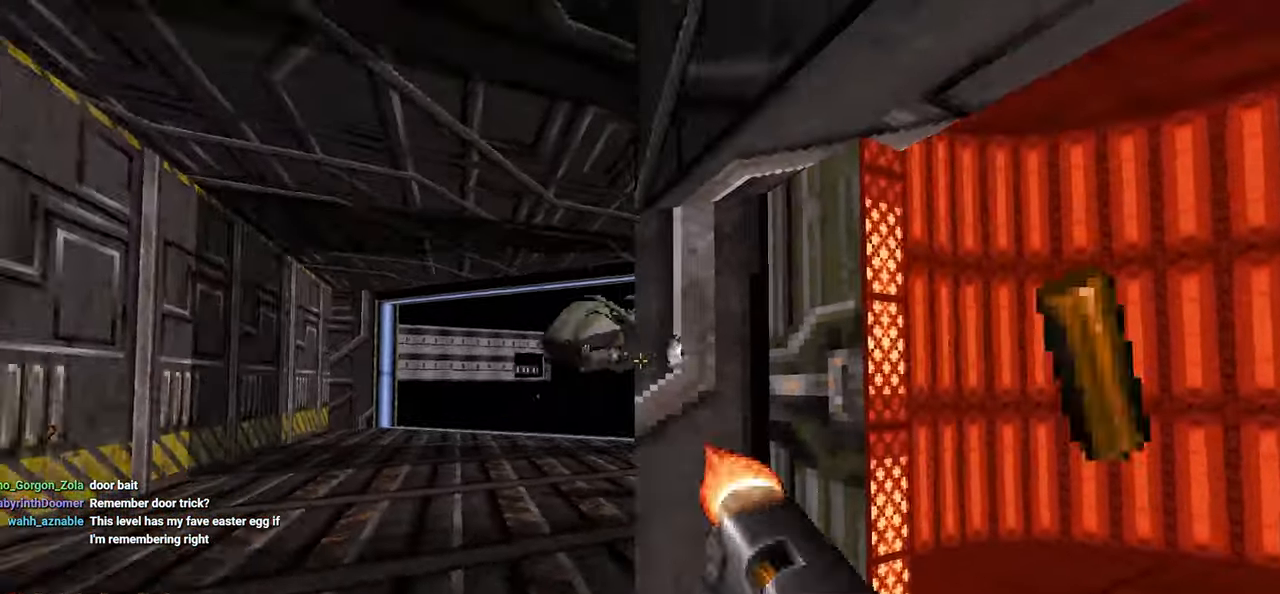
{"keys": ["w"], "mouse": [], "mouse_move": "left", "events": [[33, "mouse_left", "up"], [33, "s", "up"], [83, "w", "down"], [167, "d", "down"], [500, "d", "up"]]}
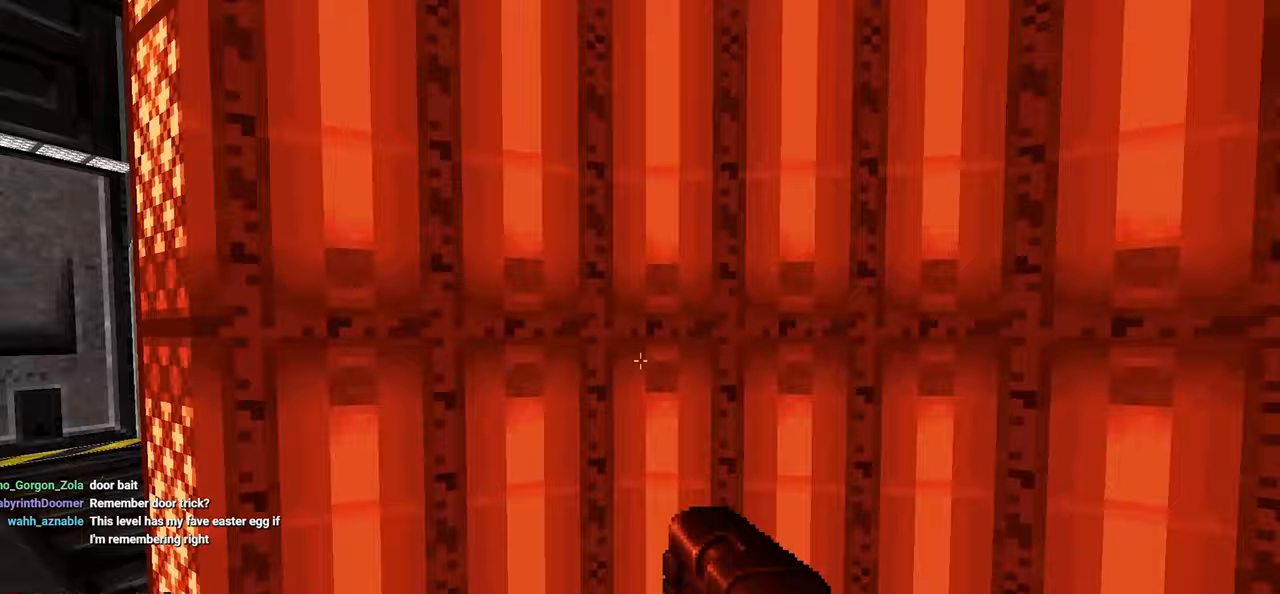
{"keys": ["a"], "mouse": [], "mouse_move": "left", "events": [[200, "d", "down"], [233, "w", "up"], [283, "d", "up"], [433, "a", "down"]]}
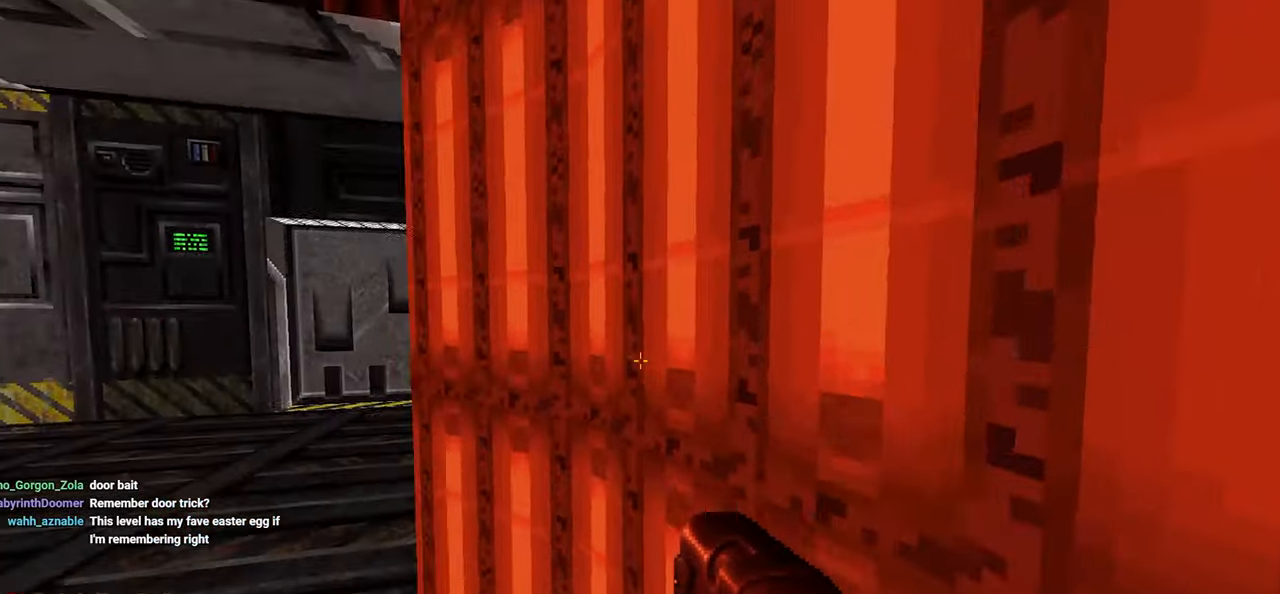
{"keys": [], "mouse": [], "mouse_move": "still", "events": [[17, "a", "up"], [300, "w", "down"], [400, "w", "up"]]}
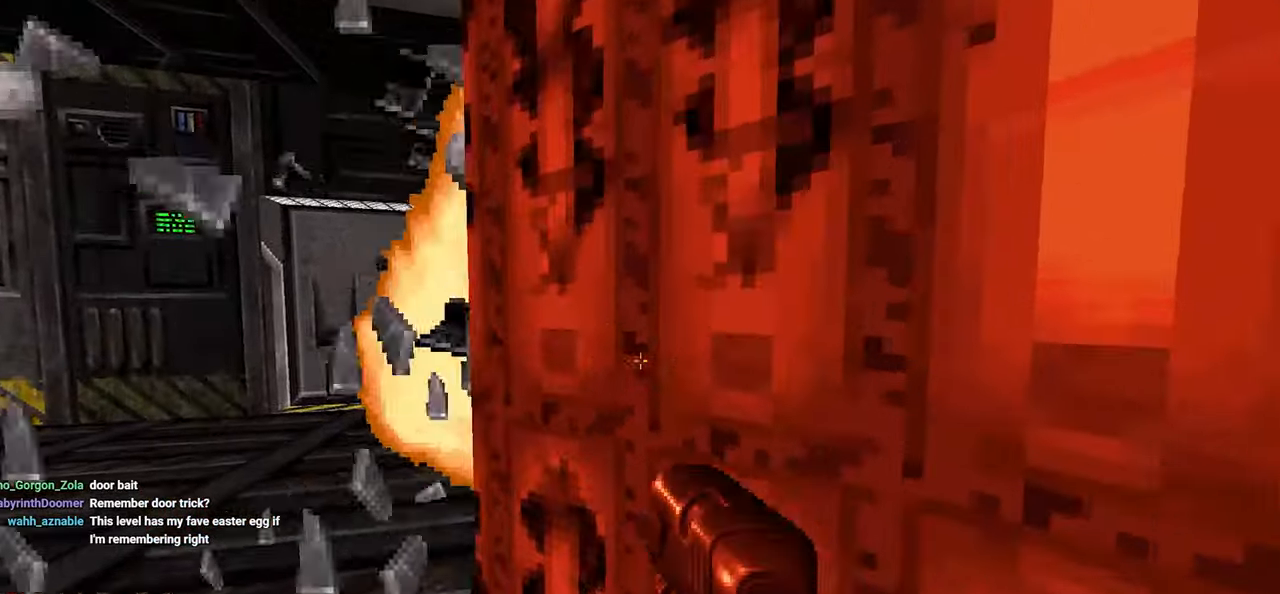
{"keys": [], "mouse": [], "mouse_move": "right", "events": [[83, "d", "down"], [117, "d", "up"]]}
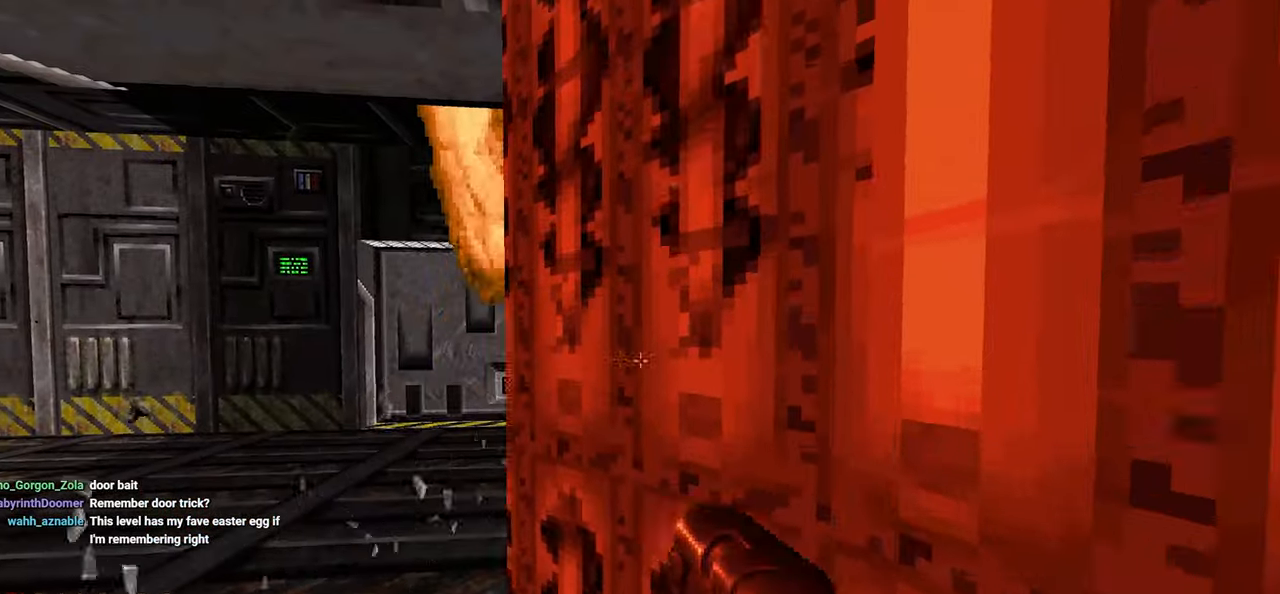
{"keys": [], "mouse": [], "mouse_move": "down-right", "events": [[50, "a", "down"], [50, "s", "down"], [100, "s", "up"], [133, "a", "up"], [383, "a", "down"], [417, "a", "up"]]}
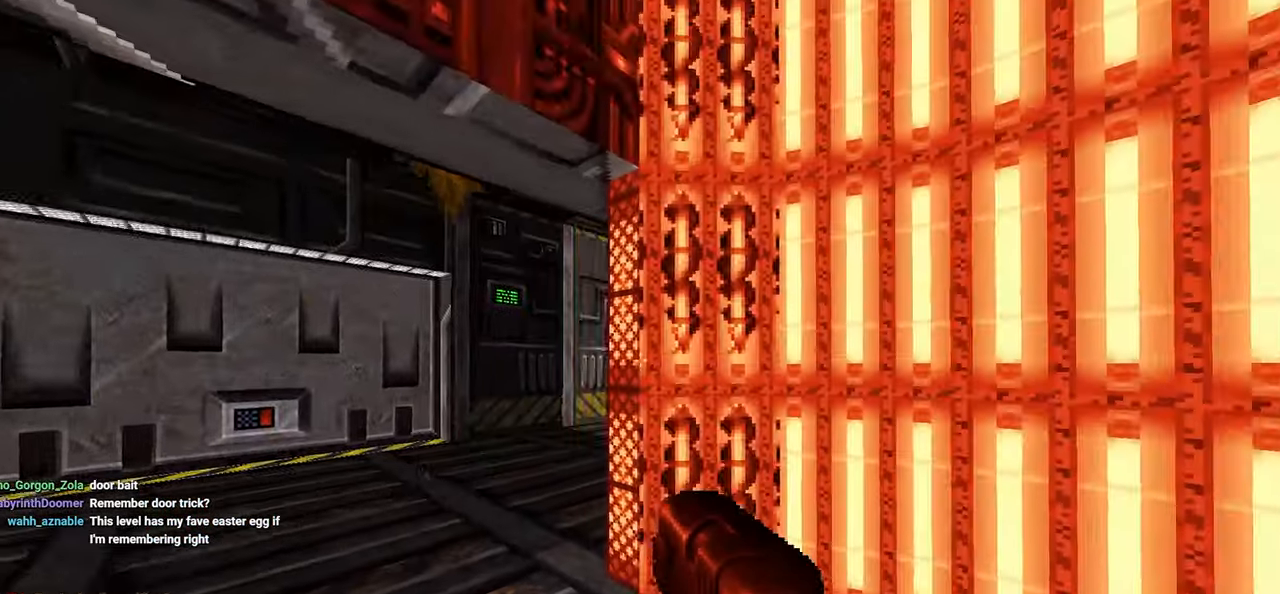
{"keys": [], "mouse": [], "mouse_move": "right", "events": [[117, "a", "down"], [117, "w", "down"], [217, "a", "up"], [217, "w", "up"]]}